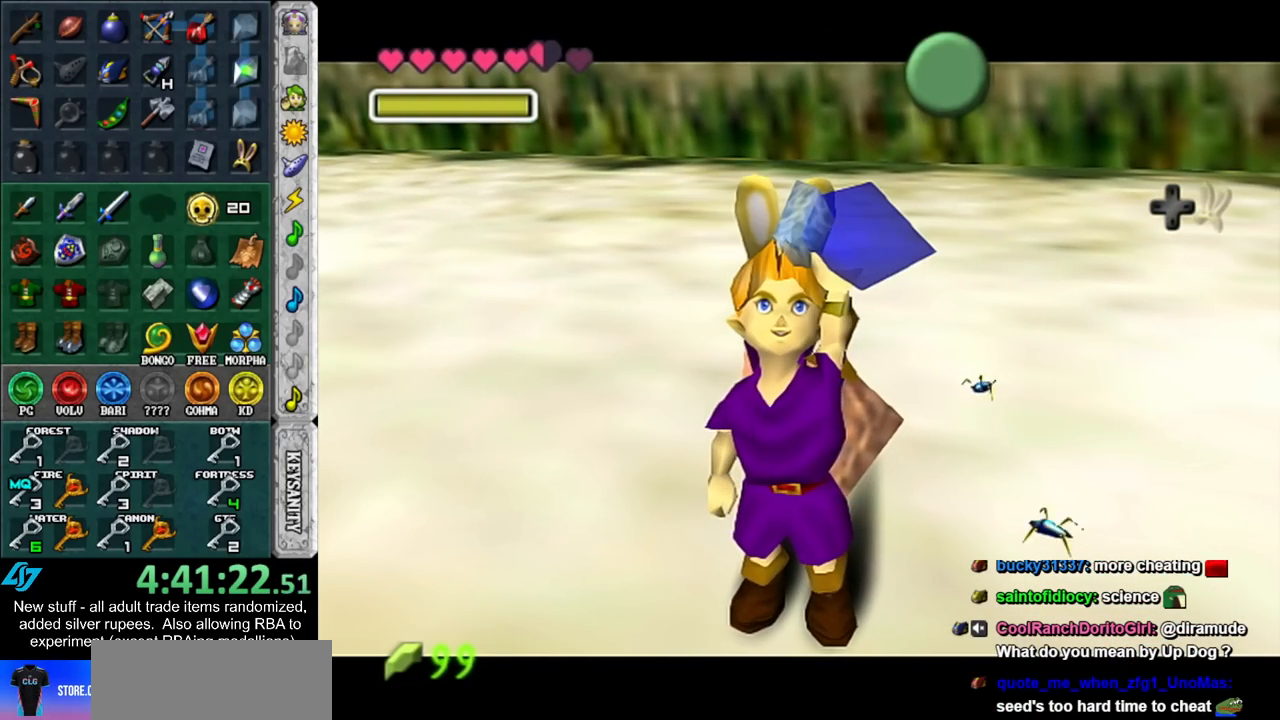
Gameplay with a controller (Nintendo layout); each line is a JSON object with the inputs held at the frame after it. "events" lists button and stick changes between this image and that frame as [ms after this image, input, new state], when the widget could be followed in between. Not read: L3 R3.
{"buttons": [], "left_stick": "center", "right_stick": "center", "events": [[50, "A", "down"], [50, "B", "down"], [150, "A", "up"], [150, "B", "up"], [183, "B", "down"], [200, "A", "down"], [300, "A", "up"], [300, "B", "up"]]}
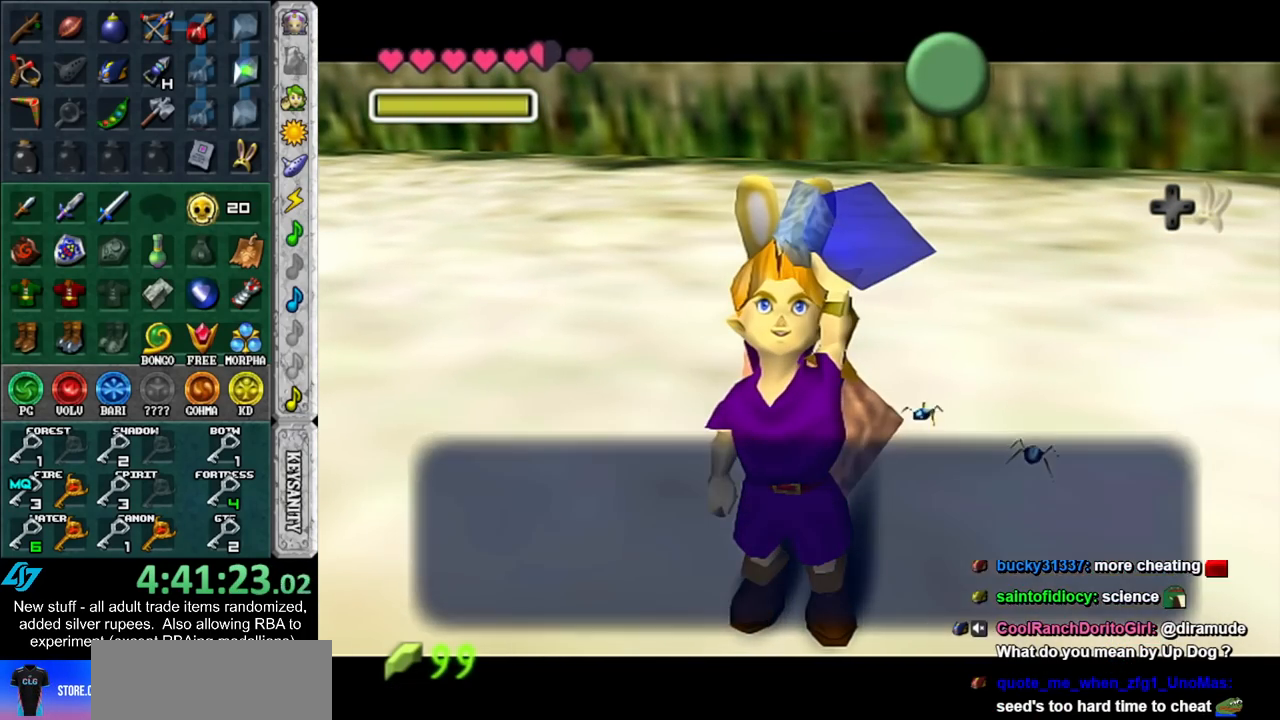
{"buttons": ["L1"], "left_stick": "center", "right_stick": "center", "events": [[50, "A", "down"], [150, "A", "up"], [367, "L1", "down"]]}
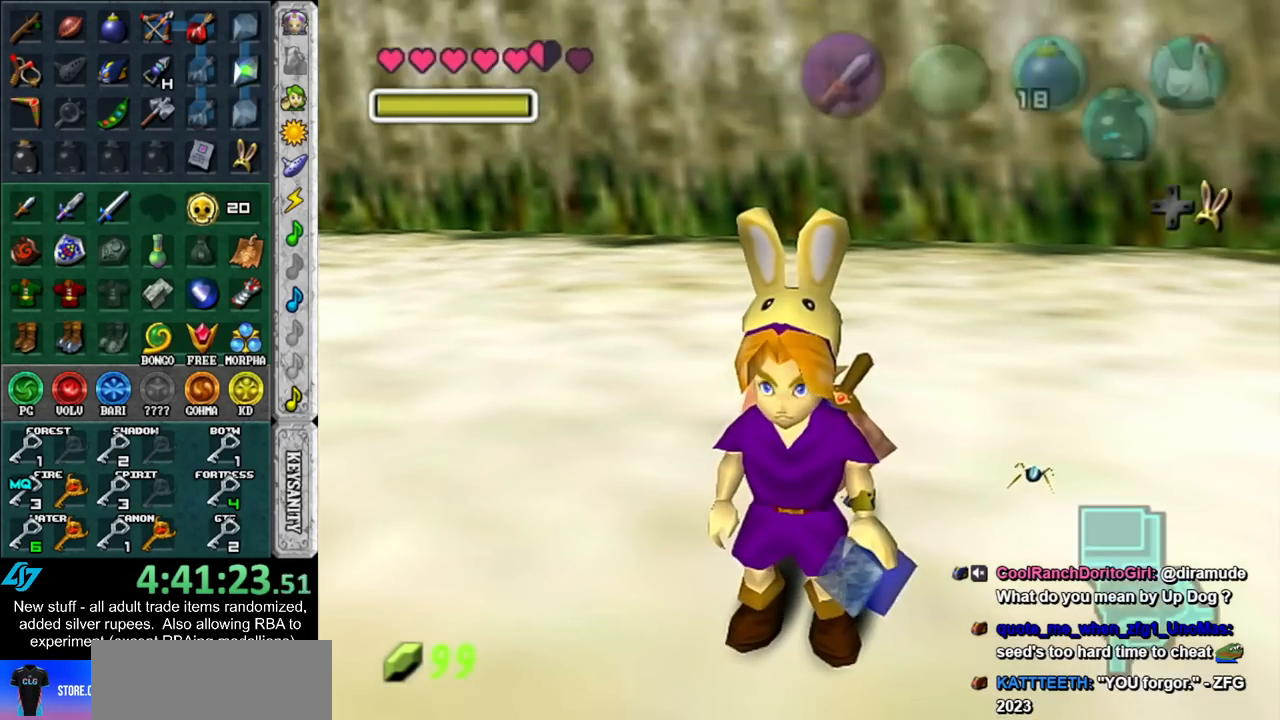
{"buttons": ["L1"], "left_stick": "down-right", "right_stick": "center", "events": [[17, "left_stick", "down-right"]]}
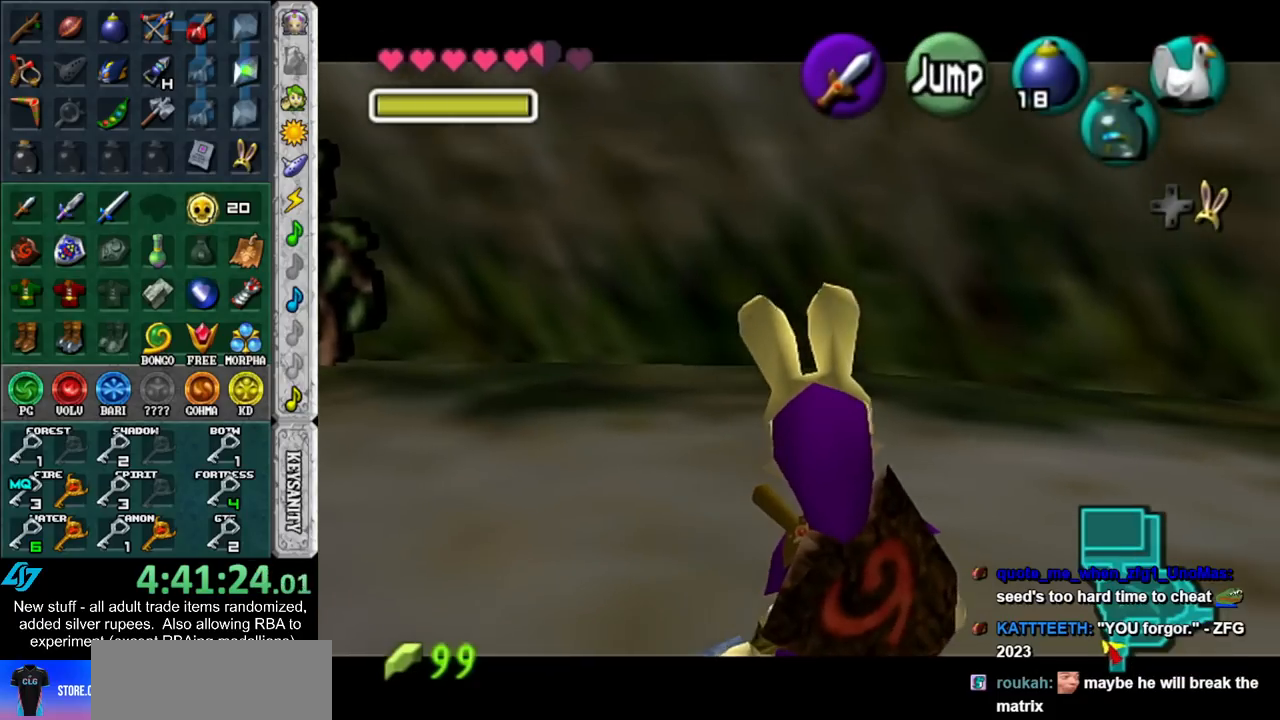
{"buttons": ["L1"], "left_stick": "center", "right_stick": "center", "events": [[17, "left_stick", "center"]]}
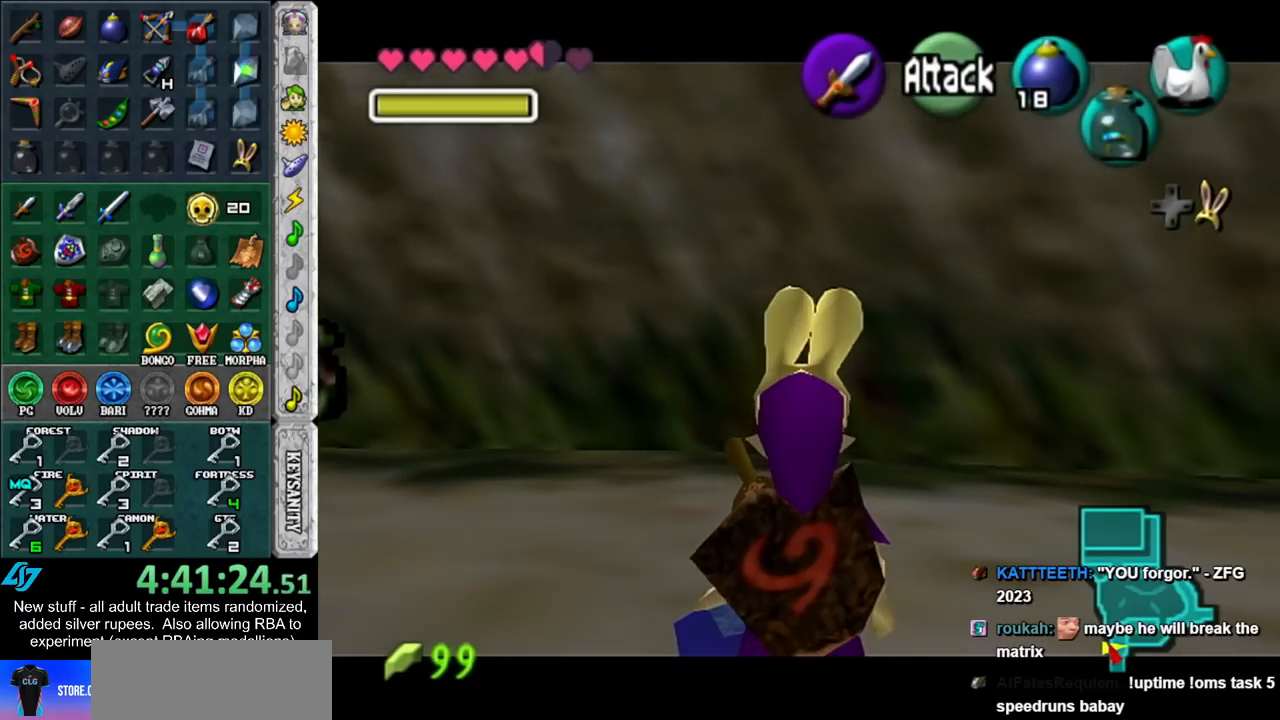
{"buttons": ["L1"], "left_stick": "center", "right_stick": "center", "events": []}
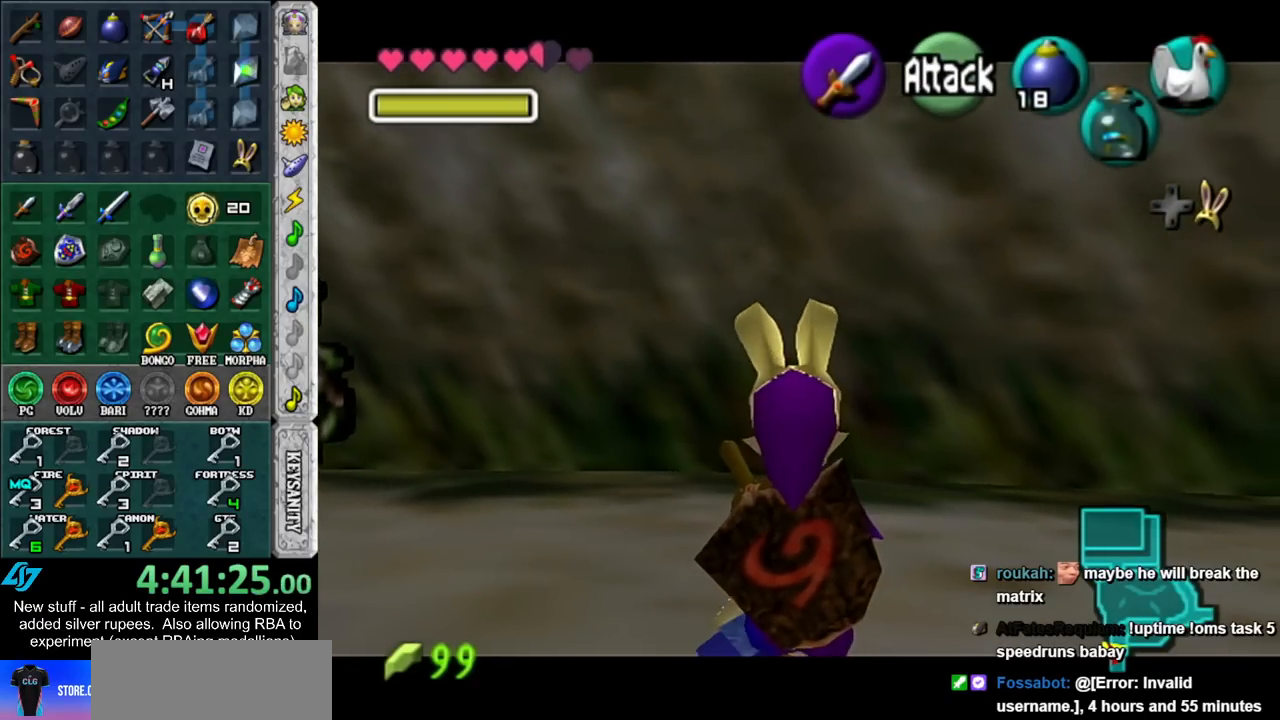
{"buttons": ["Y", "L1"], "left_stick": "center", "right_stick": "center", "events": [[300, "Y", "down"], [367, "Y", "up"], [417, "Y", "down"]]}
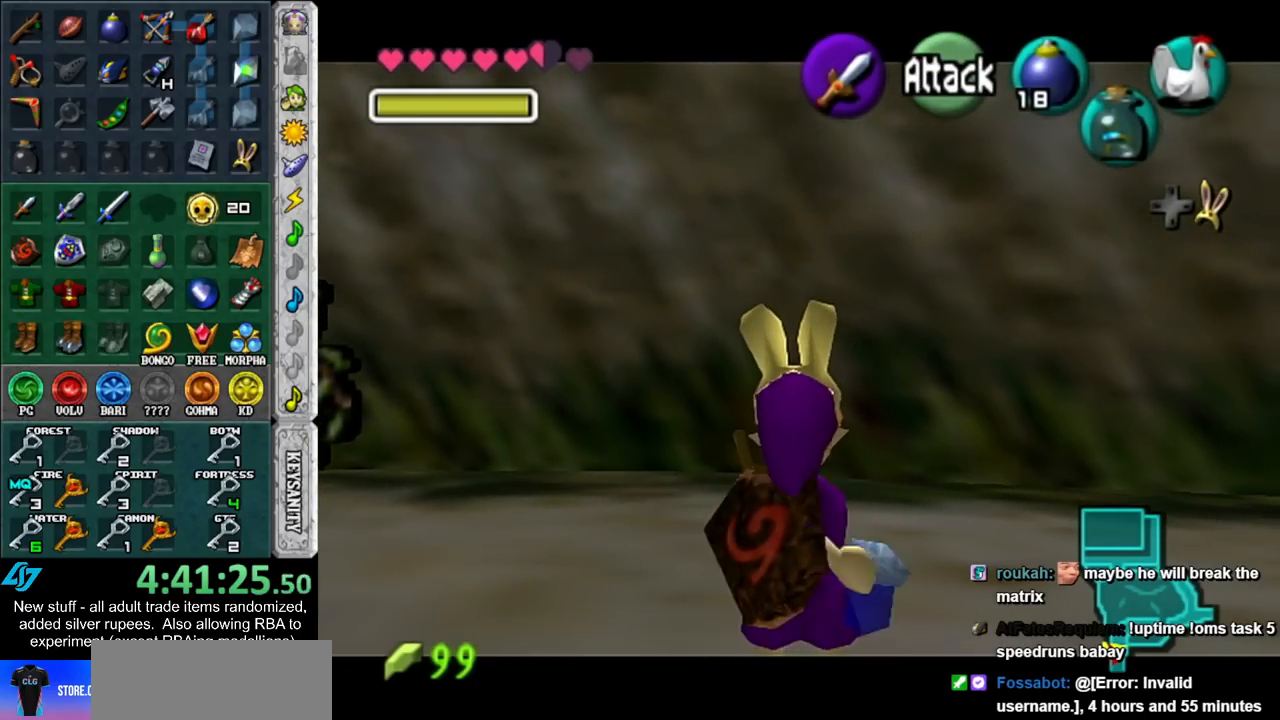
{"buttons": ["L1"], "left_stick": "center", "right_stick": "center", "events": [[17, "Y", "up"], [83, "Y", "down"], [167, "Y", "up"]]}
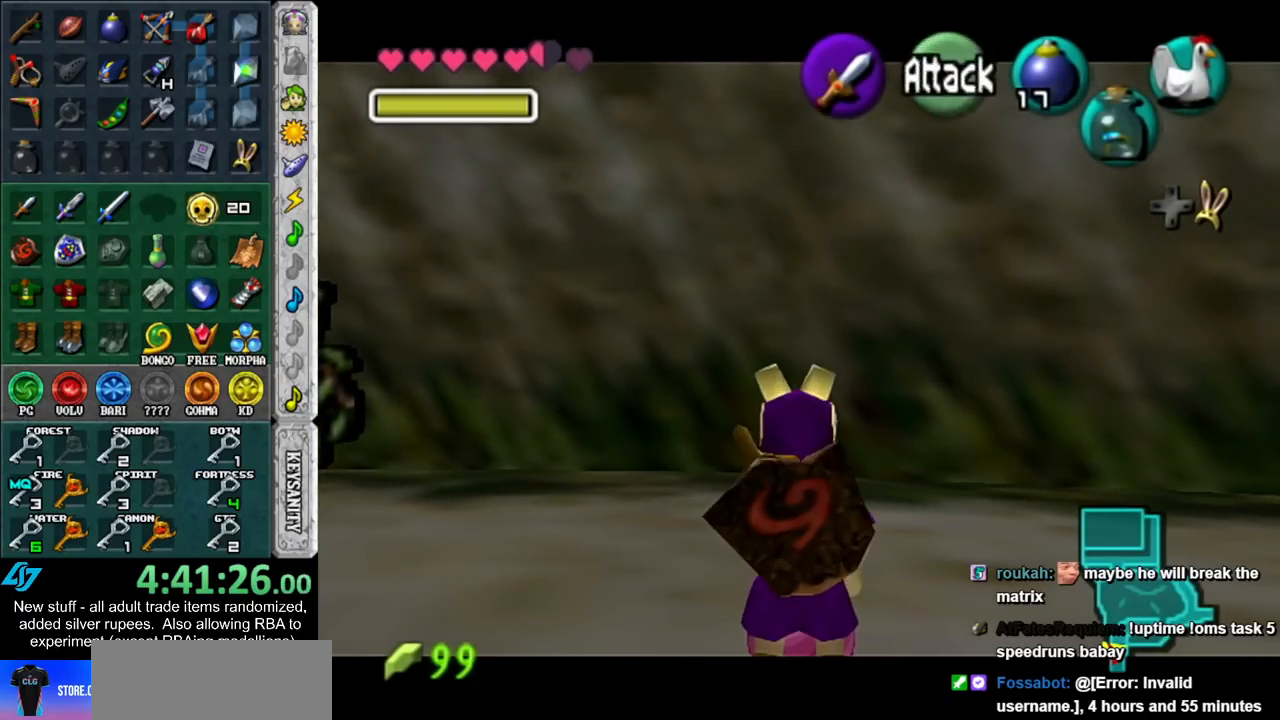
{"buttons": ["L1", "R1"], "left_stick": "center", "right_stick": "center", "events": [[83, "B", "down"], [183, "R1", "down"], [233, "B", "up"]]}
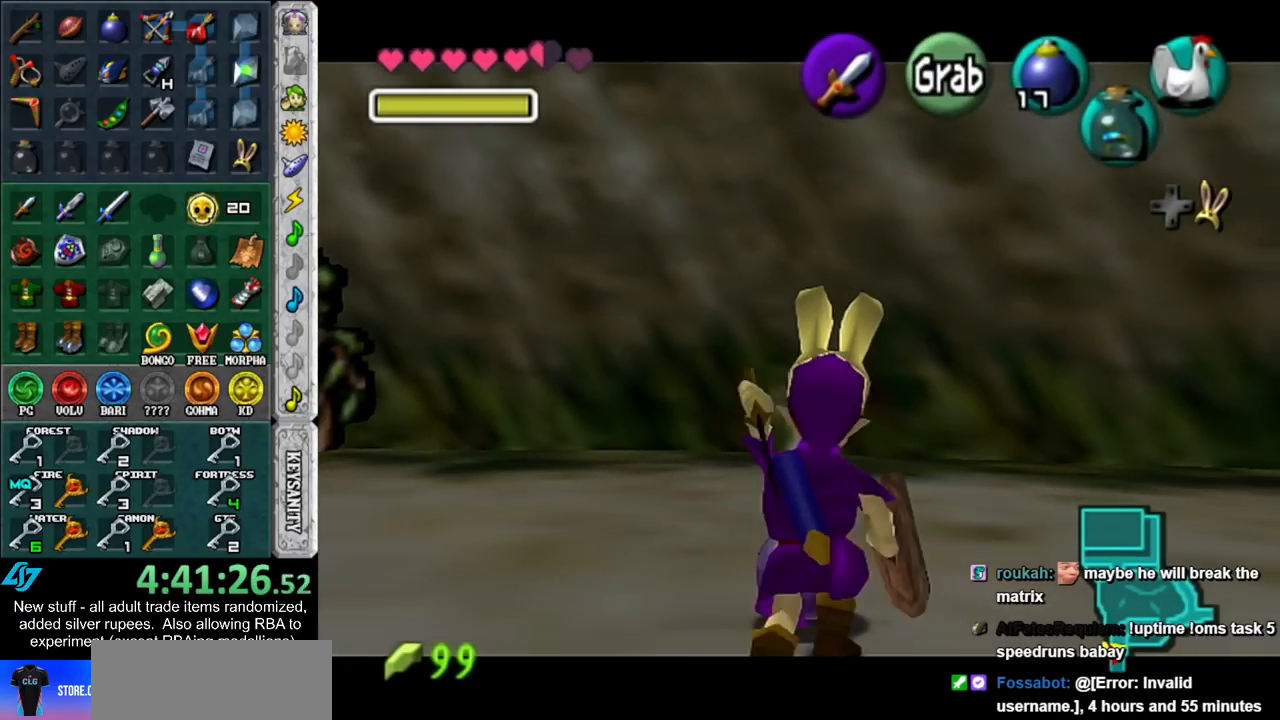
{"buttons": ["L1", "Z"], "left_stick": "center", "right_stick": "center", "events": [[300, "R1", "up"], [417, "Z", "down"]]}
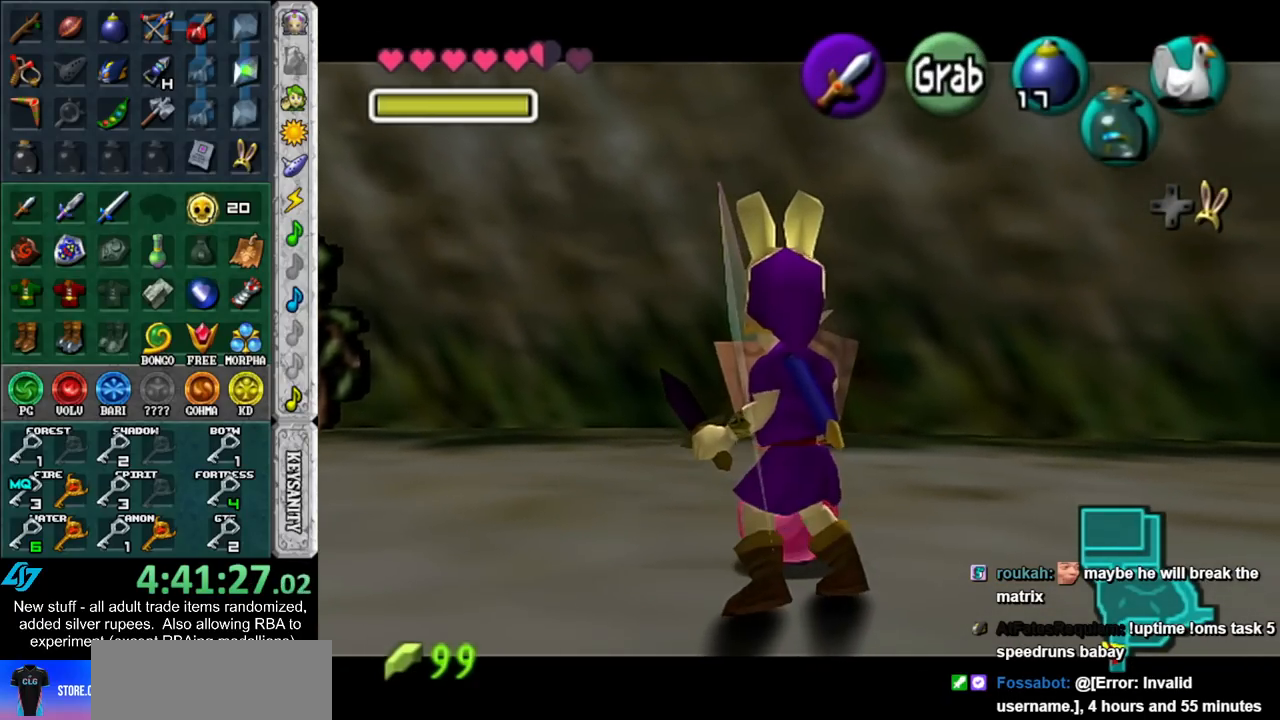
{"buttons": [], "left_stick": "center", "right_stick": "center", "events": [[17, "Z", "up"], [83, "Z", "down"], [167, "Z", "up"], [367, "L1", "up"]]}